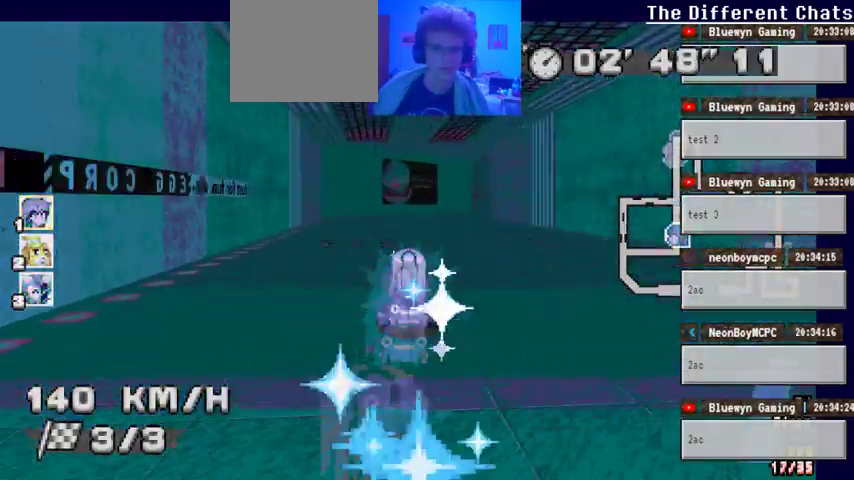
Gameplay with a controller (Xbox layout); each line is a JSON object with the inputs held at the frame after it. "events" lists button and stick changes between this image and that frame as [ms after this image, input, new state], when the widget could be followed in between. Not read: HOME L1 L2 L3 R1 R2 R3.
{"buttons": ["A"], "left_stick": "right", "right_stick": "center", "events": [[133, "left_stick", "right"]]}
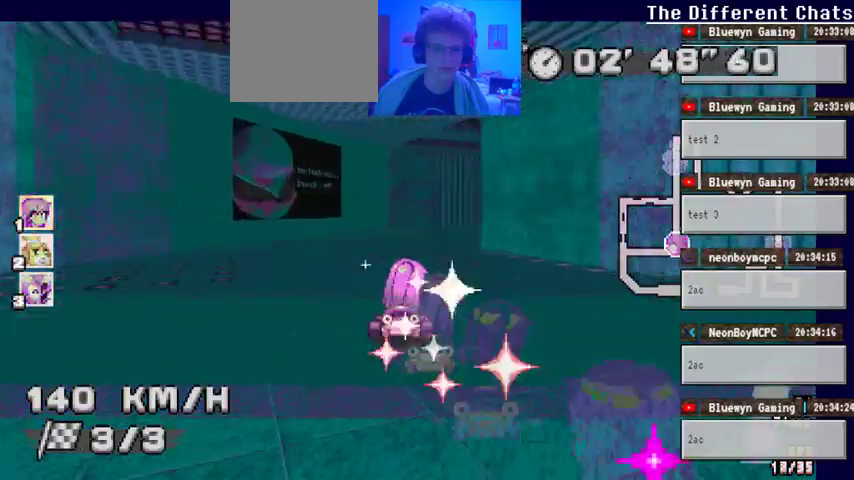
{"buttons": ["A"], "left_stick": "right", "right_stick": "center", "events": []}
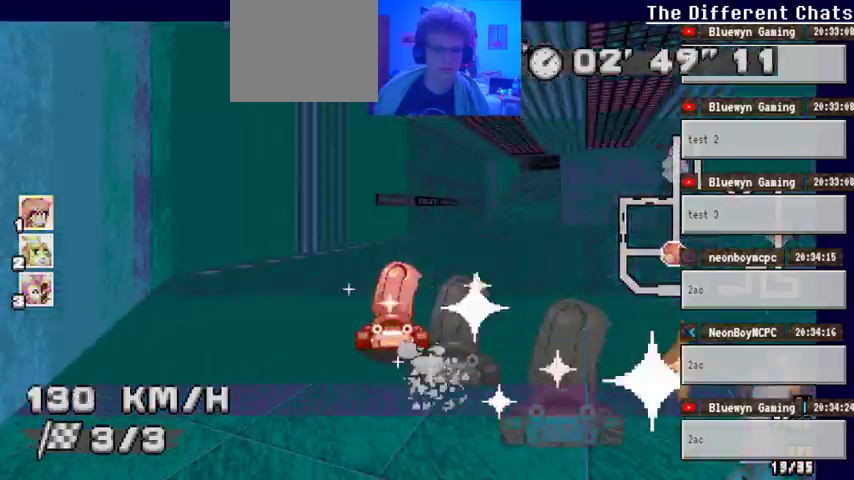
{"buttons": ["A"], "left_stick": "left", "right_stick": "center", "events": [[233, "left_stick", "center"], [367, "left_stick", "left"]]}
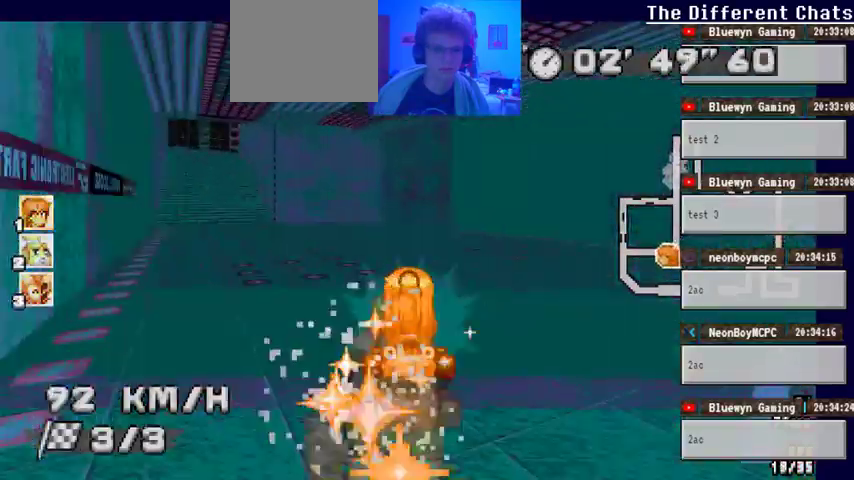
{"buttons": ["A"], "left_stick": "left", "right_stick": "center", "events": []}
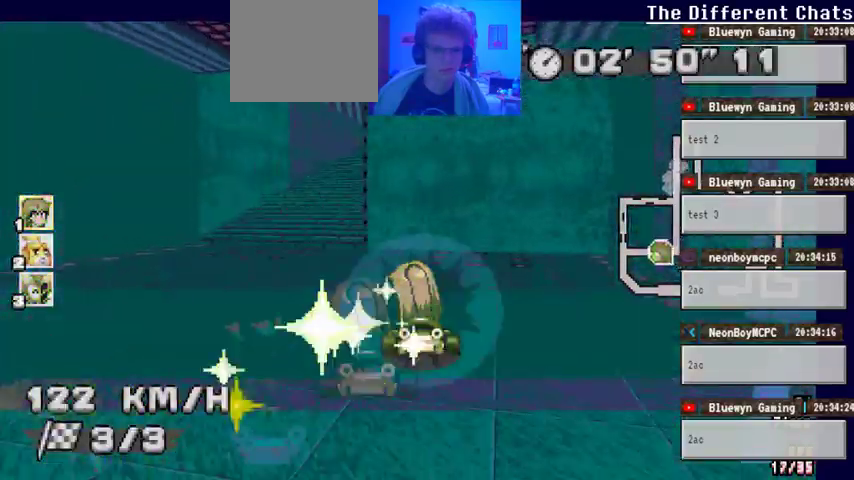
{"buttons": ["A"], "left_stick": "right", "right_stick": "center", "events": [[400, "left_stick", "right"]]}
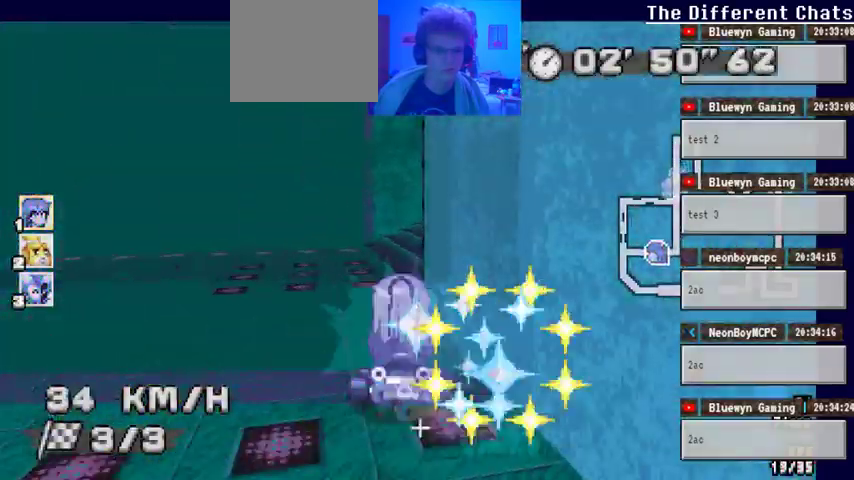
{"buttons": ["A"], "left_stick": "right", "right_stick": "center", "events": []}
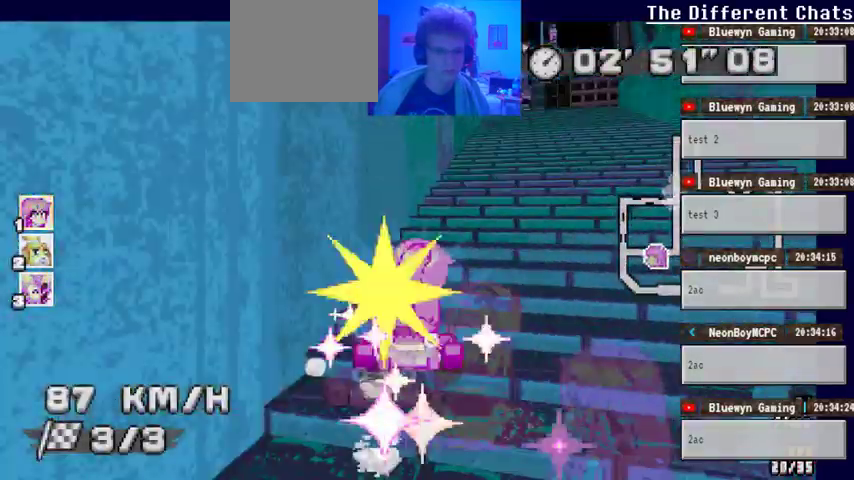
{"buttons": ["A"], "left_stick": "left", "right_stick": "center", "events": [[167, "left_stick", "center"], [300, "left_stick", "left"]]}
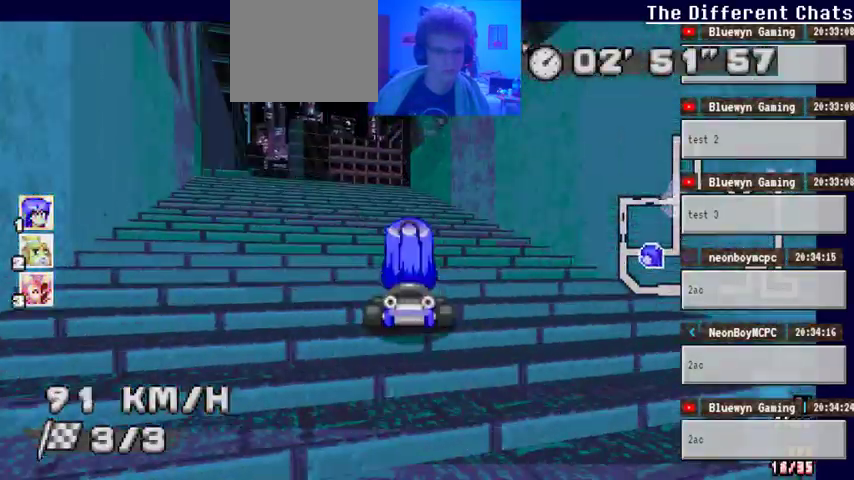
{"buttons": ["A"], "left_stick": "center", "right_stick": "center", "events": [[133, "left_stick", "center"]]}
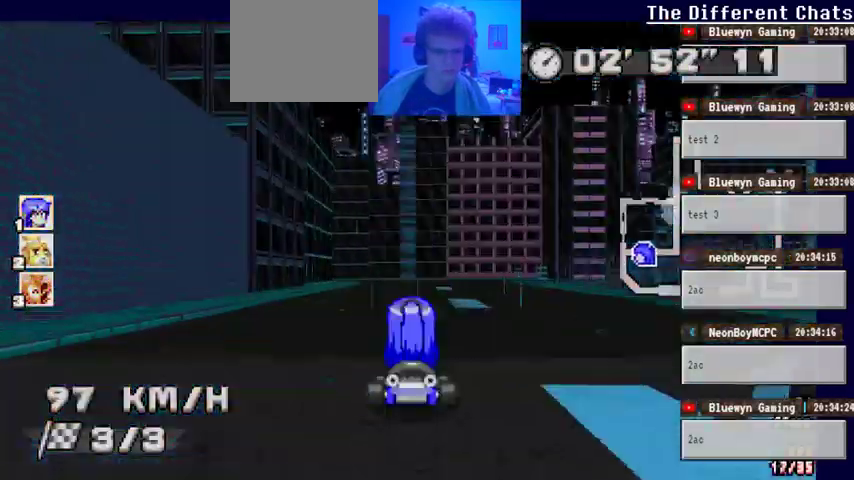
{"buttons": ["A"], "left_stick": "center", "right_stick": "center", "events": [[267, "left_stick", "right"], [367, "left_stick", "center"]]}
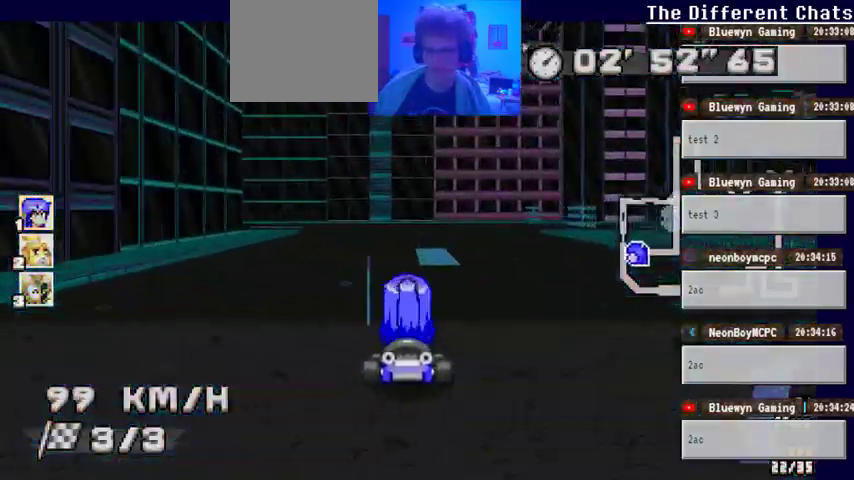
{"buttons": ["A"], "left_stick": "left", "right_stick": "center", "events": [[400, "left_stick", "left"]]}
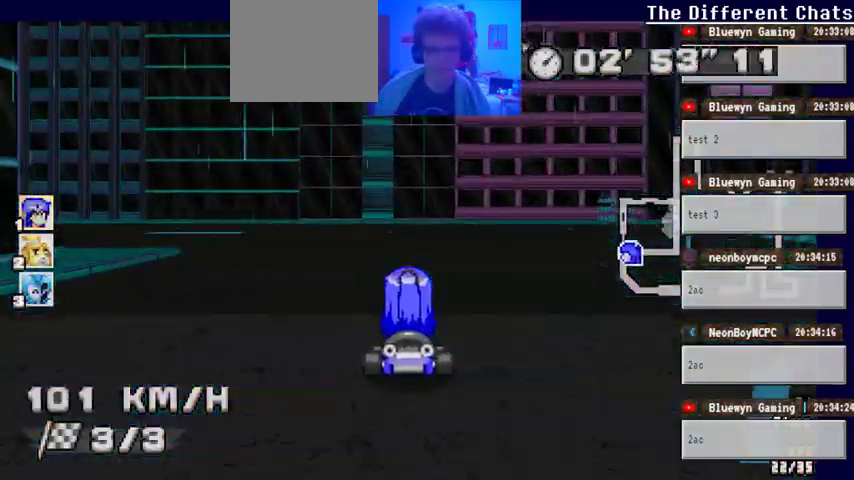
{"buttons": ["A"], "left_stick": "left", "right_stick": "center", "events": []}
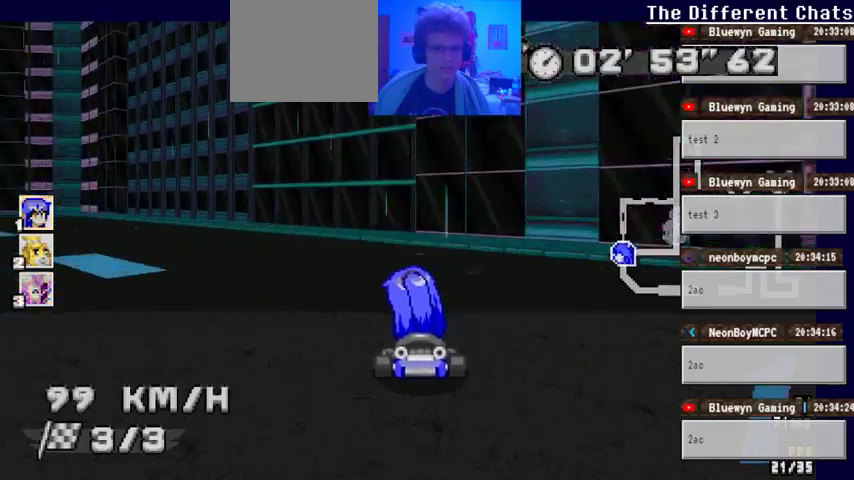
{"buttons": ["A"], "left_stick": "left", "right_stick": "center", "events": []}
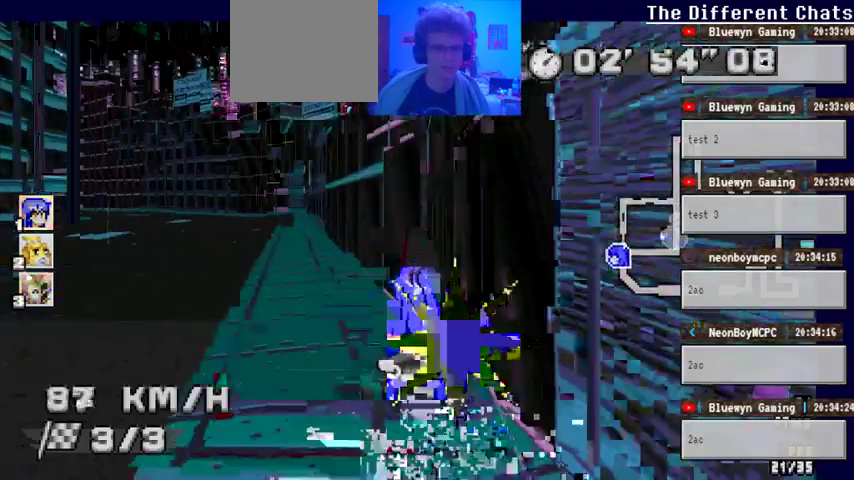
{"buttons": ["A"], "left_stick": "left", "right_stick": "center", "events": []}
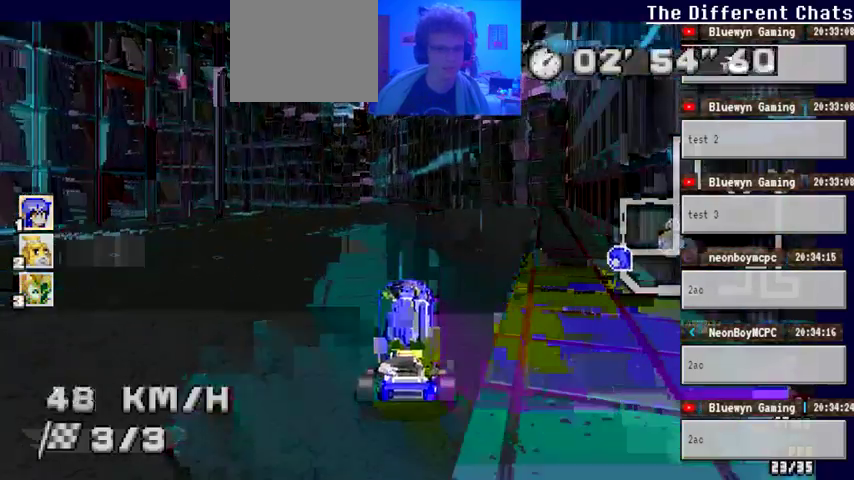
{"buttons": ["A"], "left_stick": "center", "right_stick": "center", "events": [[500, "left_stick", "center"]]}
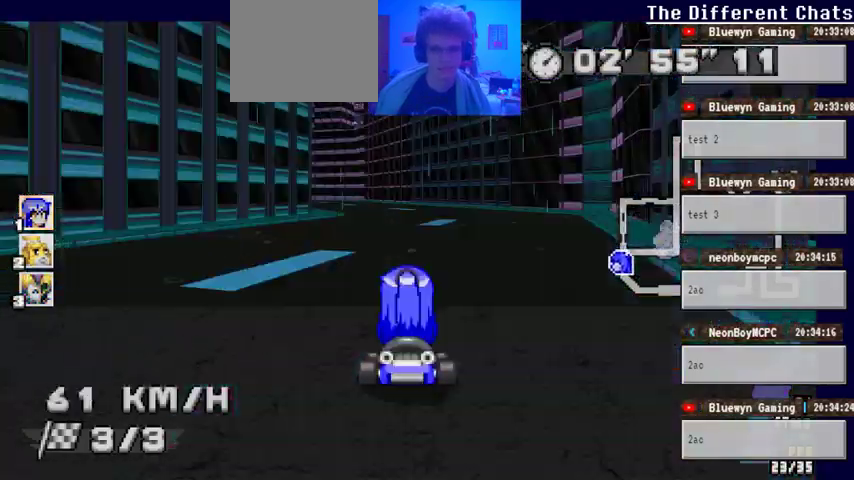
{"buttons": ["A"], "left_stick": "center", "right_stick": "center", "events": []}
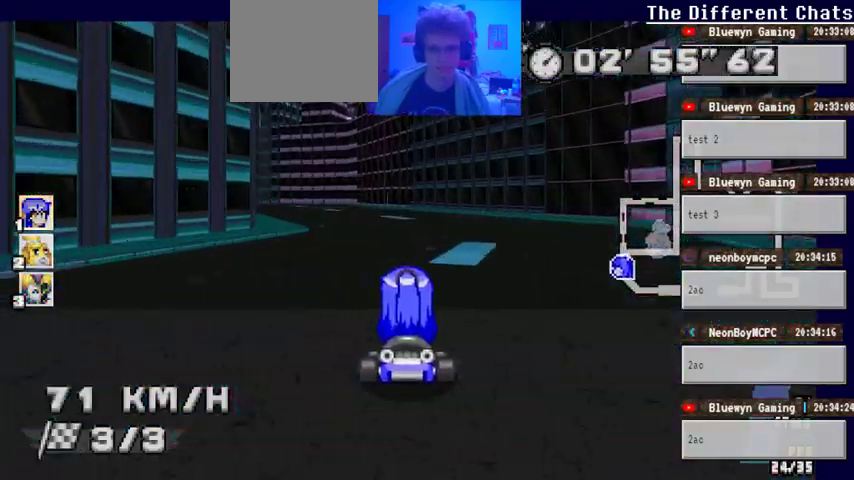
{"buttons": ["A"], "left_stick": "left", "right_stick": "center", "events": [[167, "left_stick", "left"]]}
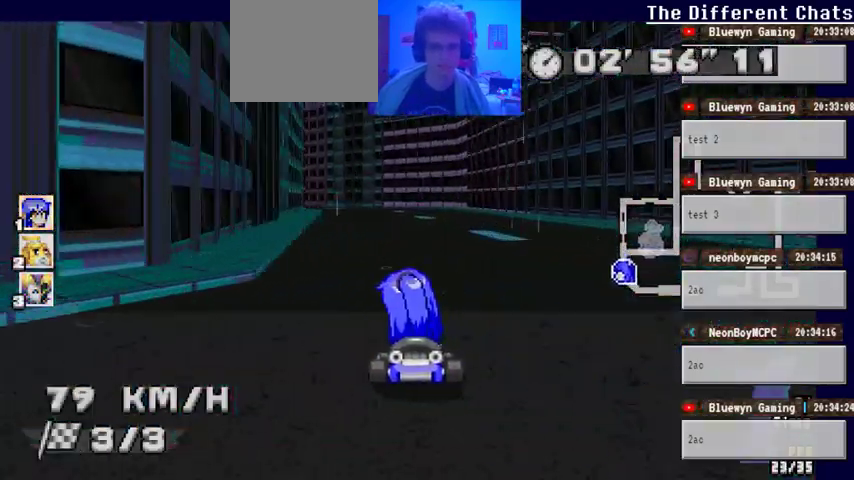
{"buttons": ["A"], "left_stick": "center", "right_stick": "center", "events": [[33, "left_stick", "center"]]}
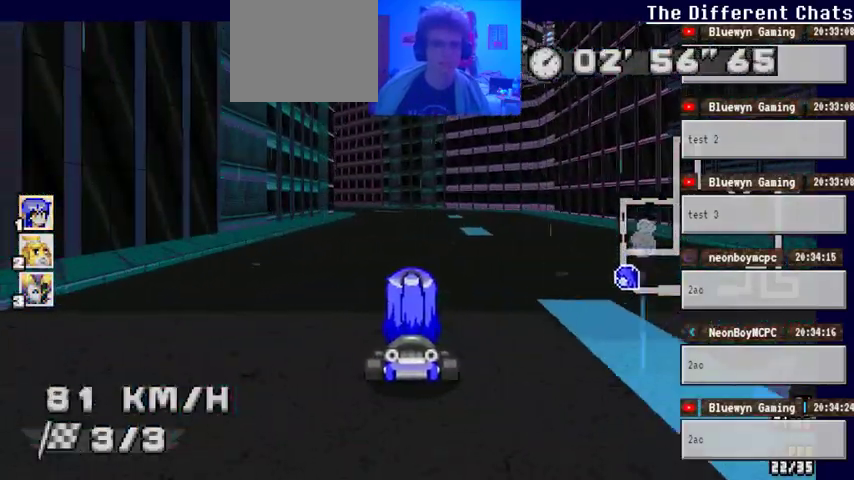
{"buttons": ["A"], "left_stick": "left", "right_stick": "center", "events": [[400, "left_stick", "left"]]}
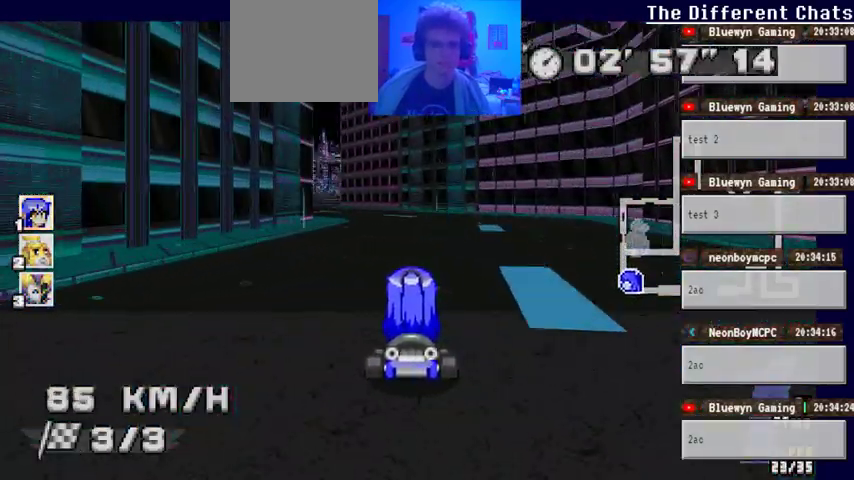
{"buttons": ["A"], "left_stick": "center", "right_stick": "center", "events": [[100, "left_stick", "center"], [333, "left_stick", "left"], [500, "left_stick", "center"]]}
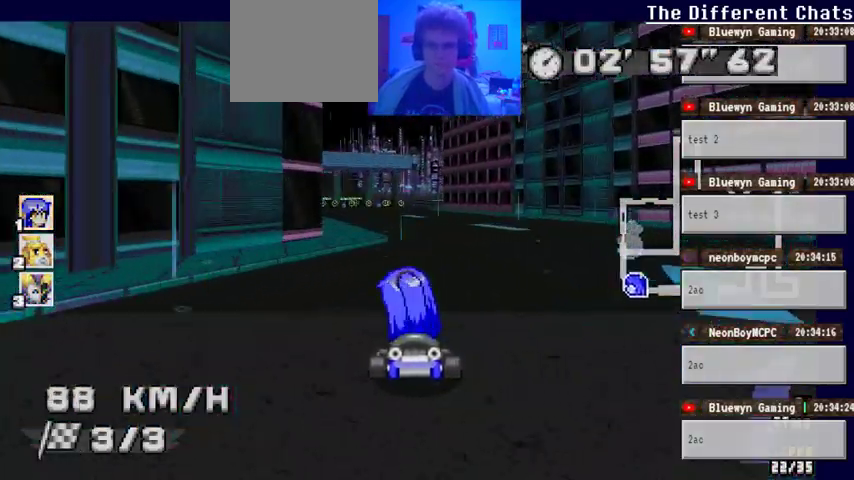
{"buttons": ["A"], "left_stick": "center", "right_stick": "center", "events": []}
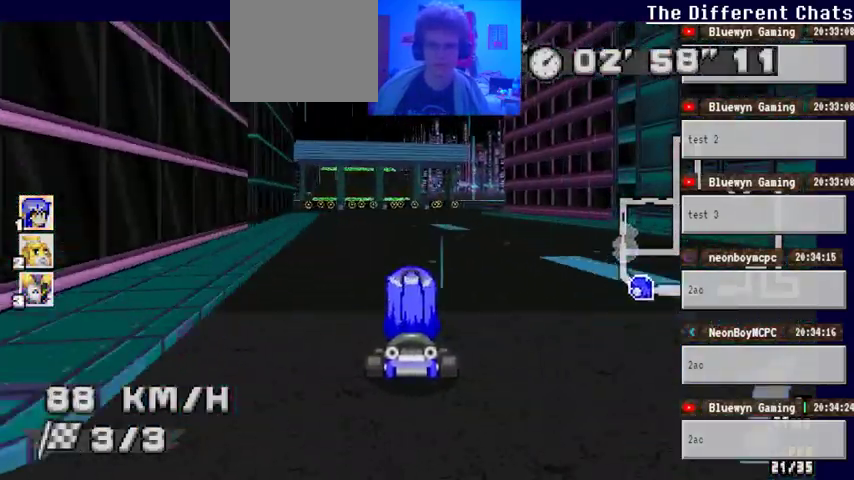
{"buttons": ["A"], "left_stick": "center", "right_stick": "center", "events": [[33, "left_stick", "left"], [167, "left_stick", "center"], [333, "left_stick", "right"], [500, "left_stick", "center"]]}
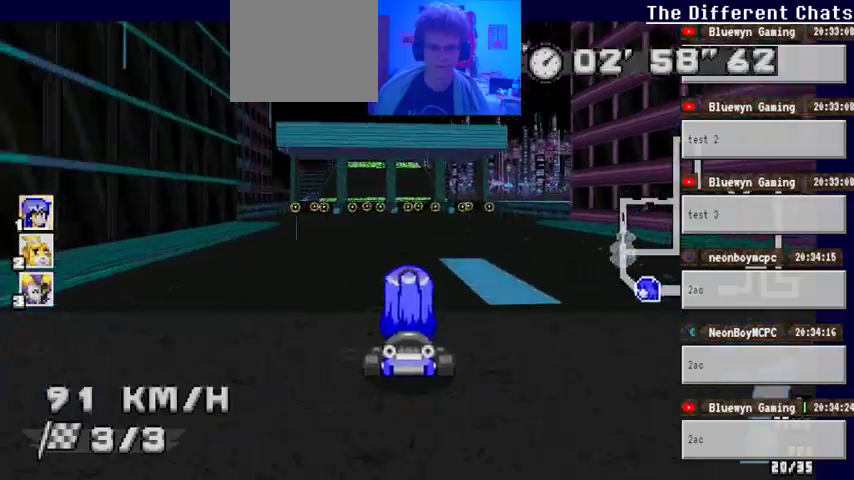
{"buttons": ["A"], "left_stick": "center", "right_stick": "center", "events": [[267, "left_stick", "left"], [400, "left_stick", "center"]]}
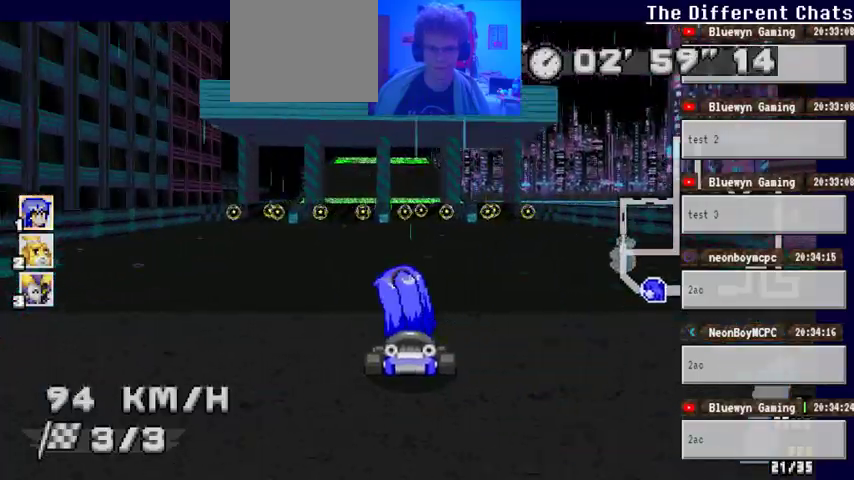
{"buttons": ["A"], "left_stick": "center", "right_stick": "center", "events": []}
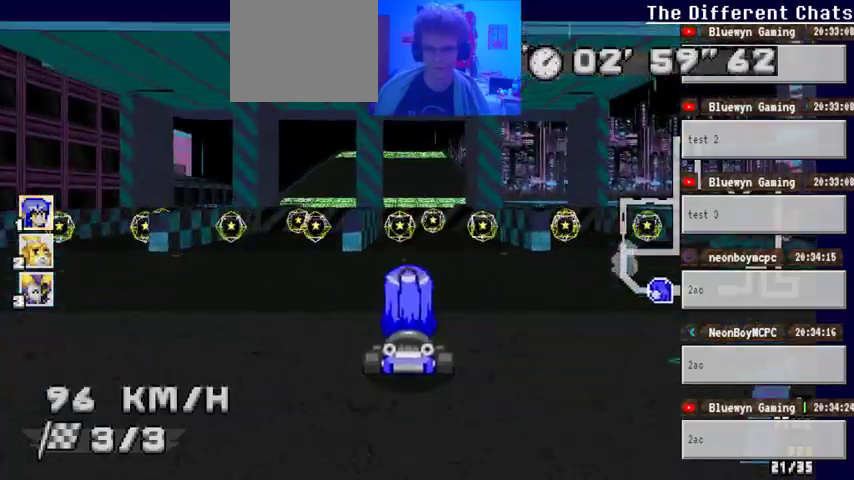
{"buttons": ["A"], "left_stick": "center", "right_stick": "center", "events": []}
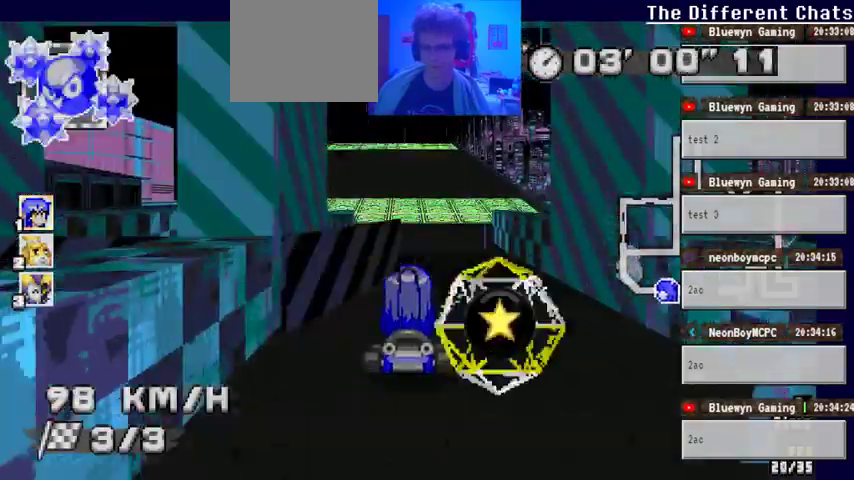
{"buttons": ["A"], "left_stick": "center", "right_stick": "center", "events": []}
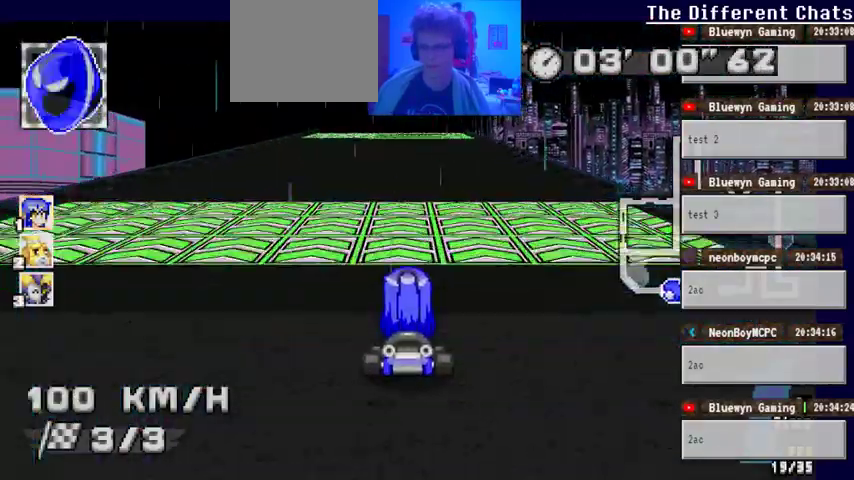
{"buttons": ["A"], "left_stick": "center", "right_stick": "center", "events": []}
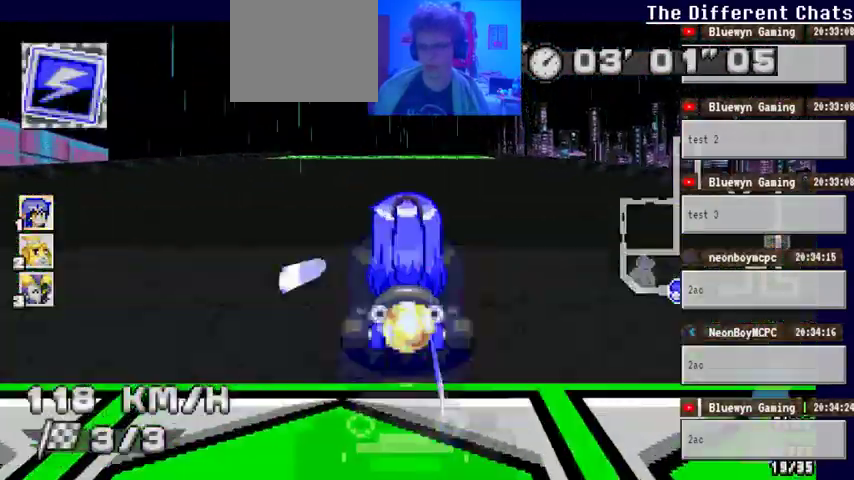
{"buttons": ["A"], "left_stick": "center", "right_stick": "center", "events": []}
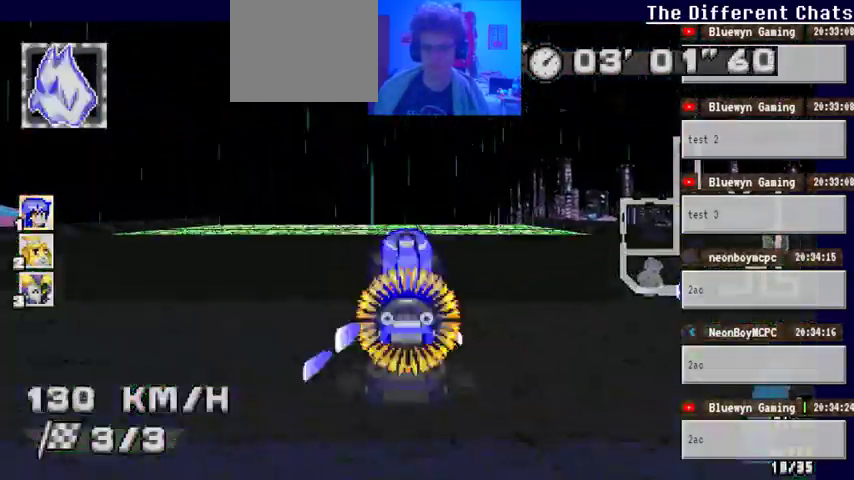
{"buttons": ["A"], "left_stick": "center", "right_stick": "center", "events": []}
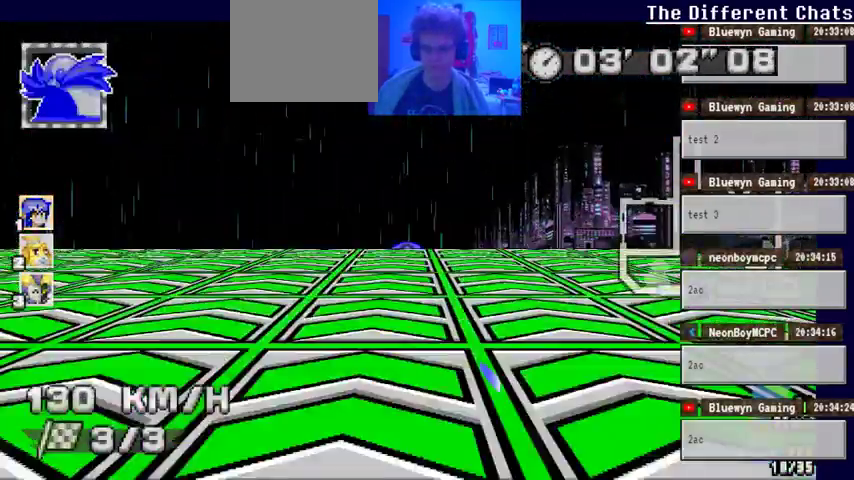
{"buttons": ["A"], "left_stick": "center", "right_stick": "center", "events": []}
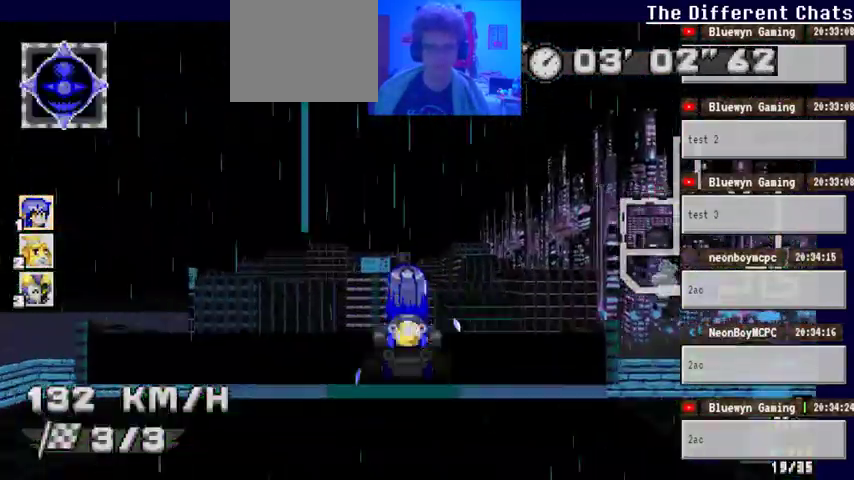
{"buttons": ["A"], "left_stick": "center", "right_stick": "center", "events": []}
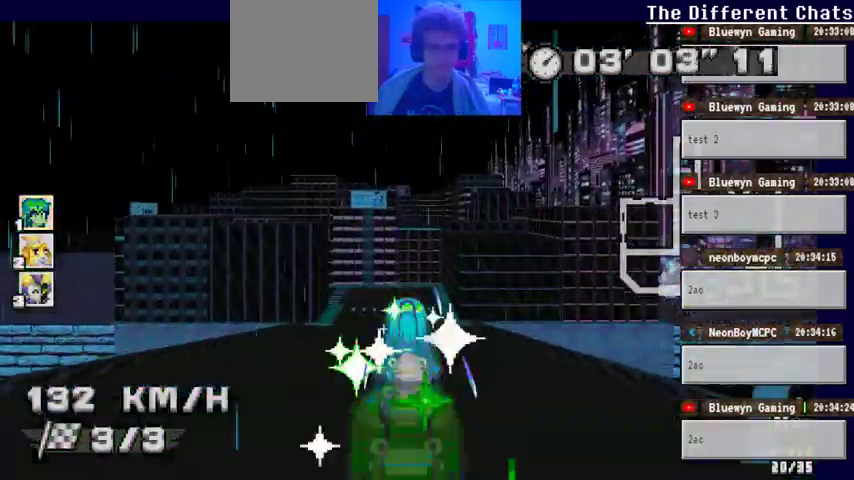
{"buttons": ["A"], "left_stick": "left", "right_stick": "center", "events": [[333, "left_stick", "left"]]}